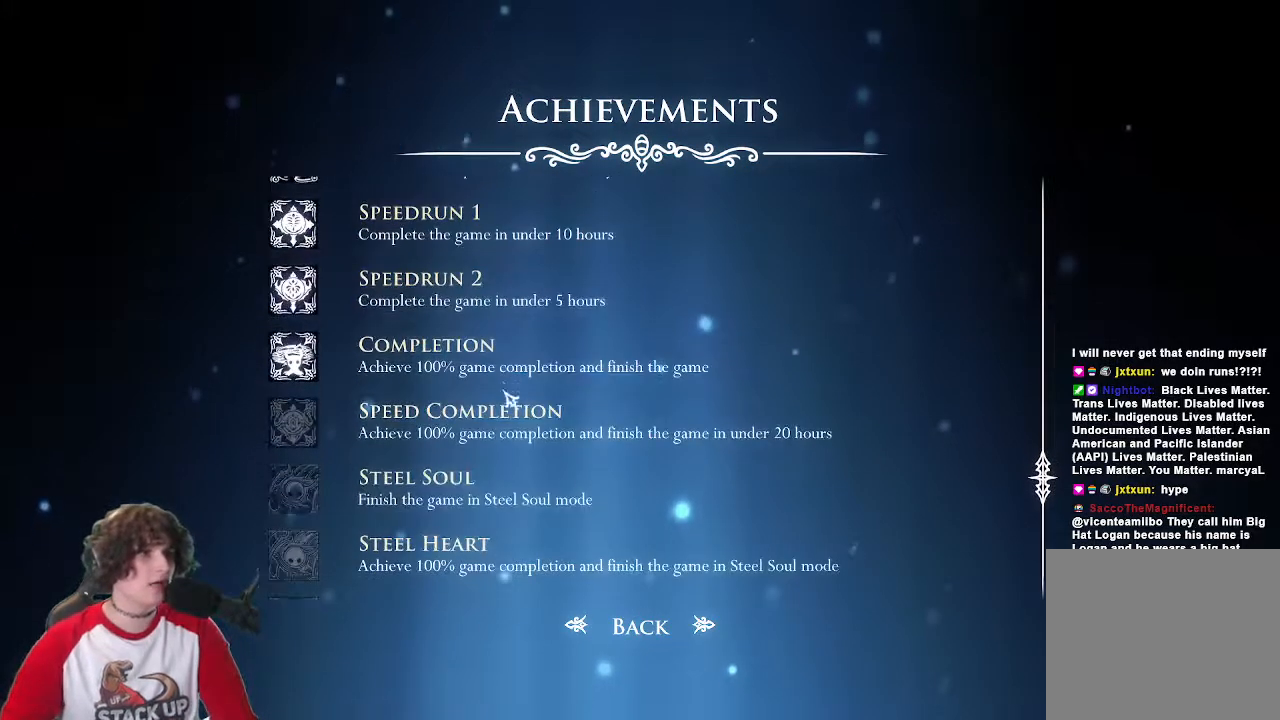
Gameplay with keyboard; each line is a JSON object with the keys held at the frame after it. "events" lists presses ("down") and releases ("up") of "a", "attack", "cast", "cdash", "d", "dash", "dream", "focus", "inv", "jump", "map", "s" and "w" between this image and that frame as [ms after this image, input, new state], when the widget could be followed in between. No other keys are recorded. Mouse input is not recorded. Key names are as the overlay labels them; some are game actions (e.g. jump) rather than physical keys.
{"keys": [], "events": [[300, "s", "down"], [433, "s", "up"]]}
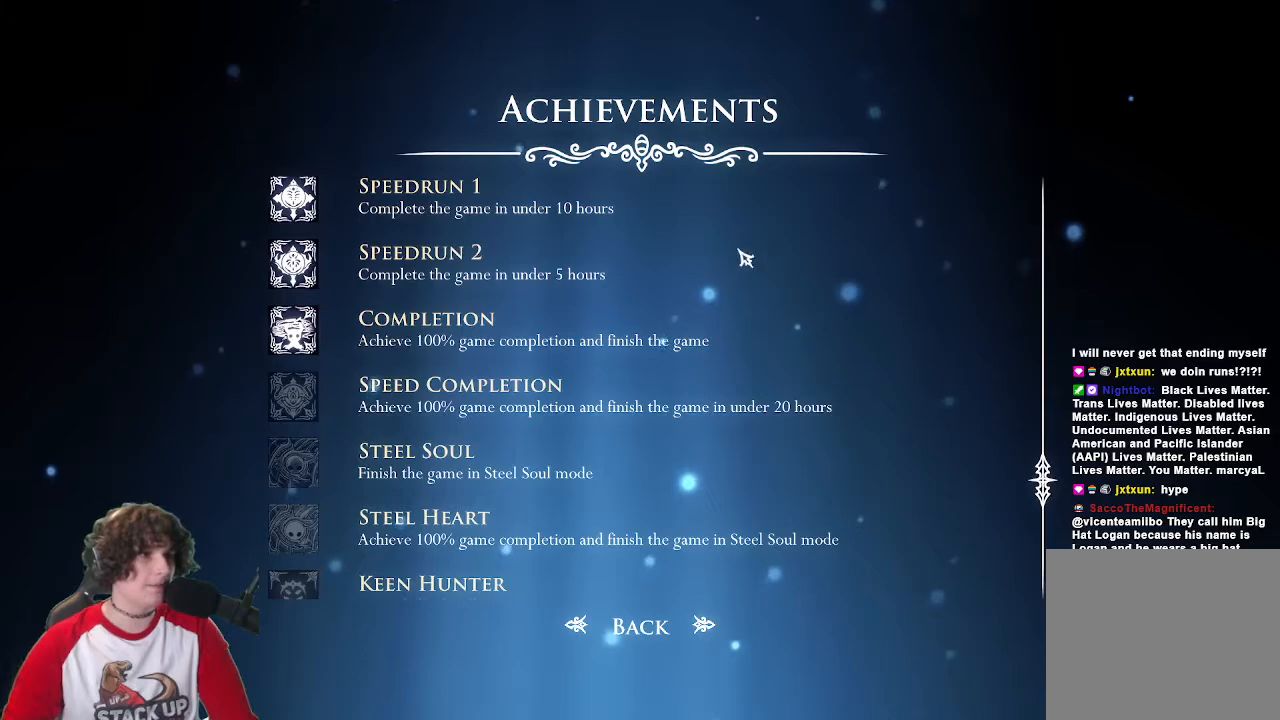
{"keys": [], "events": []}
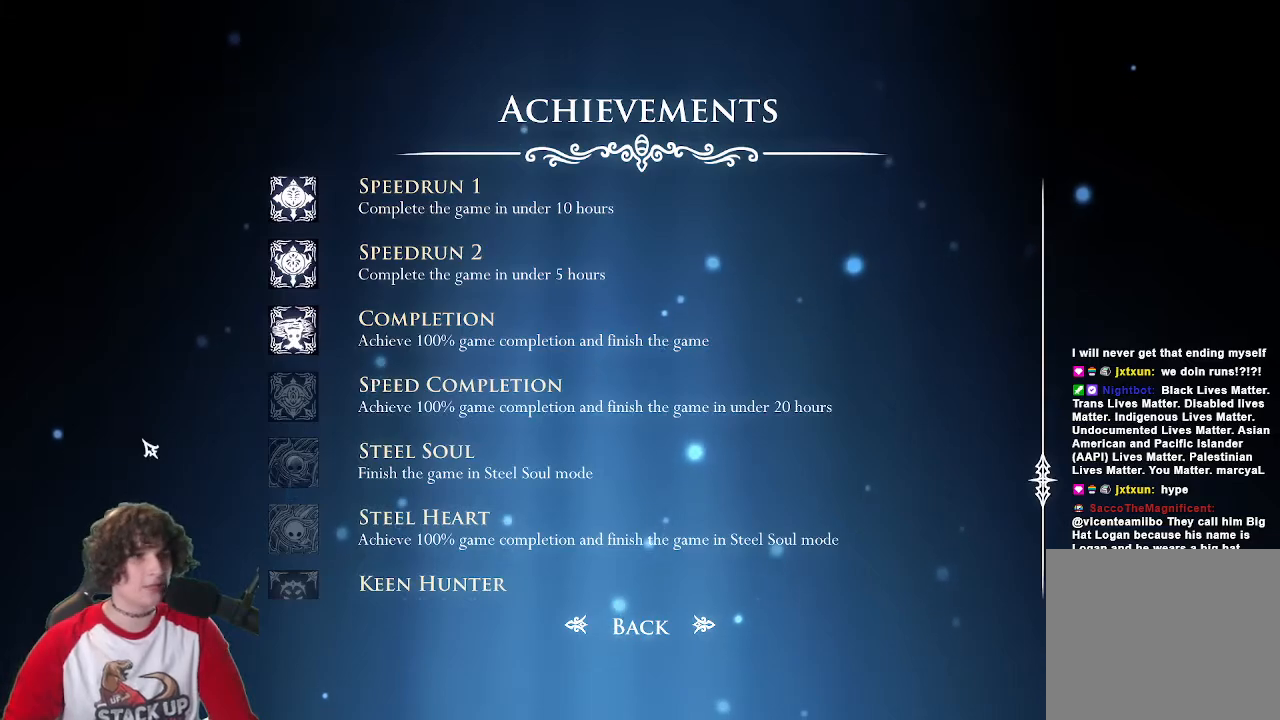
{"keys": [], "events": []}
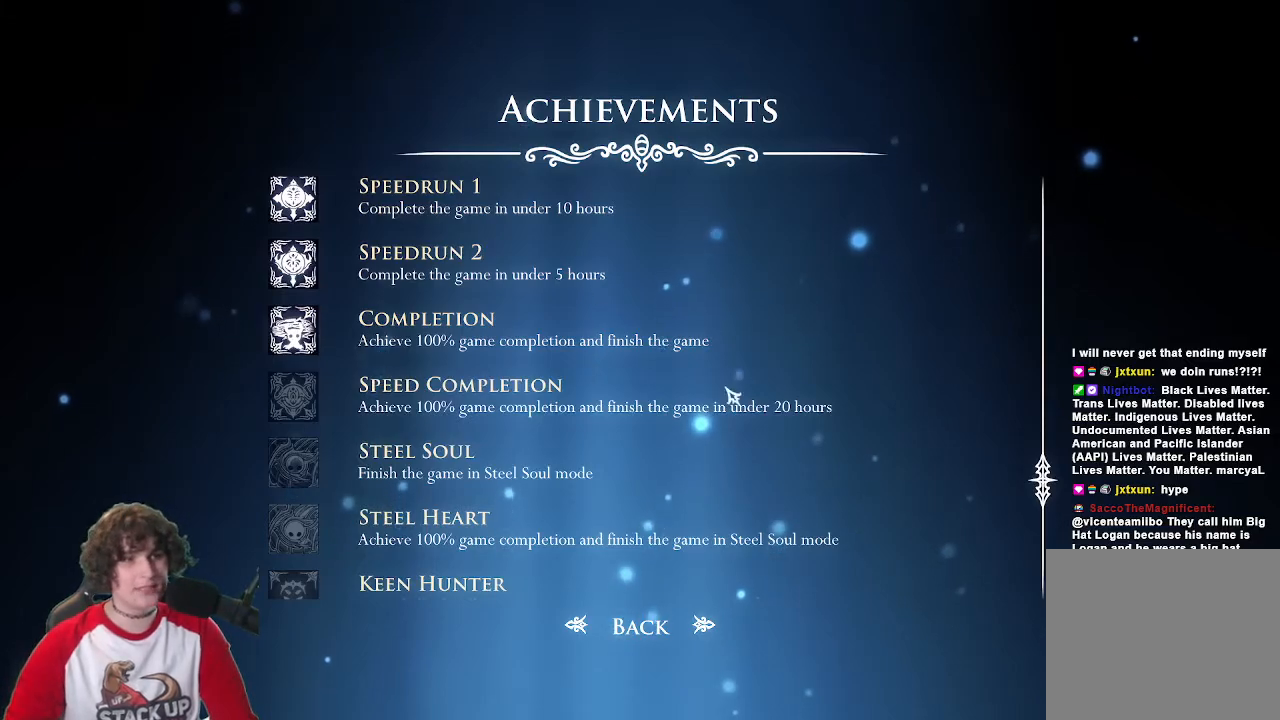
{"keys": [], "events": []}
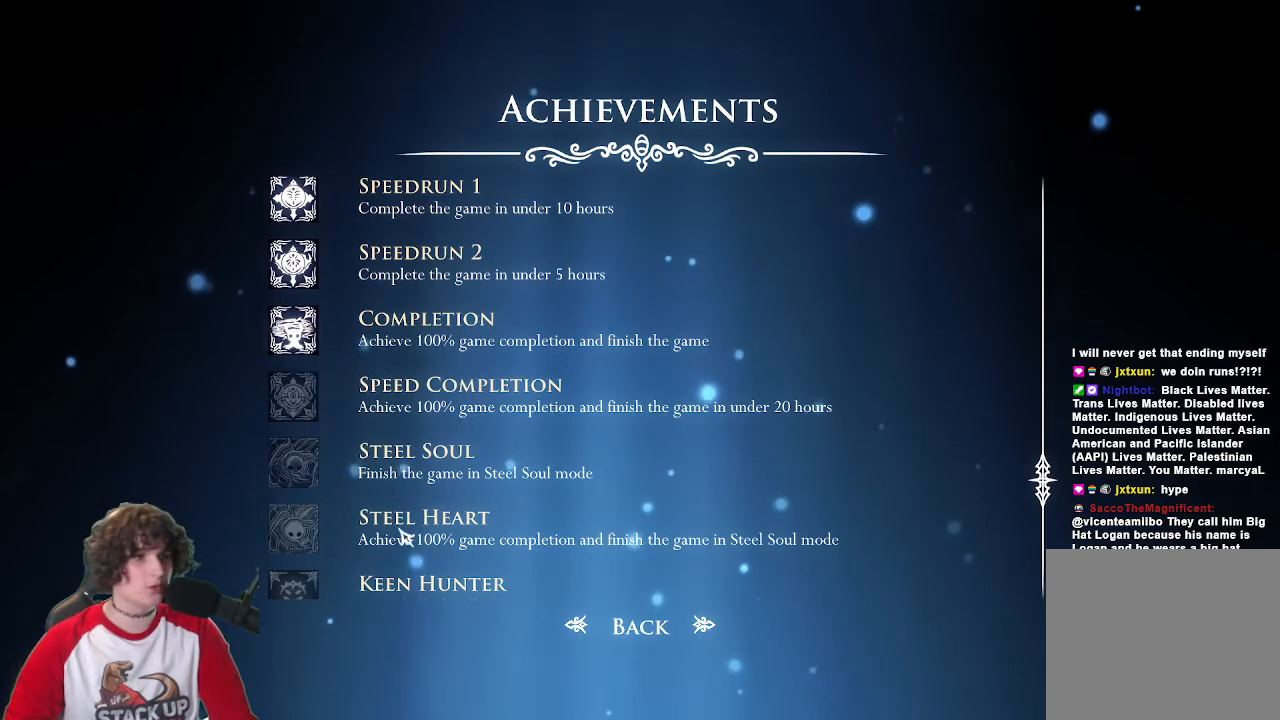
{"keys": ["s"], "events": [[400, "s", "down"]]}
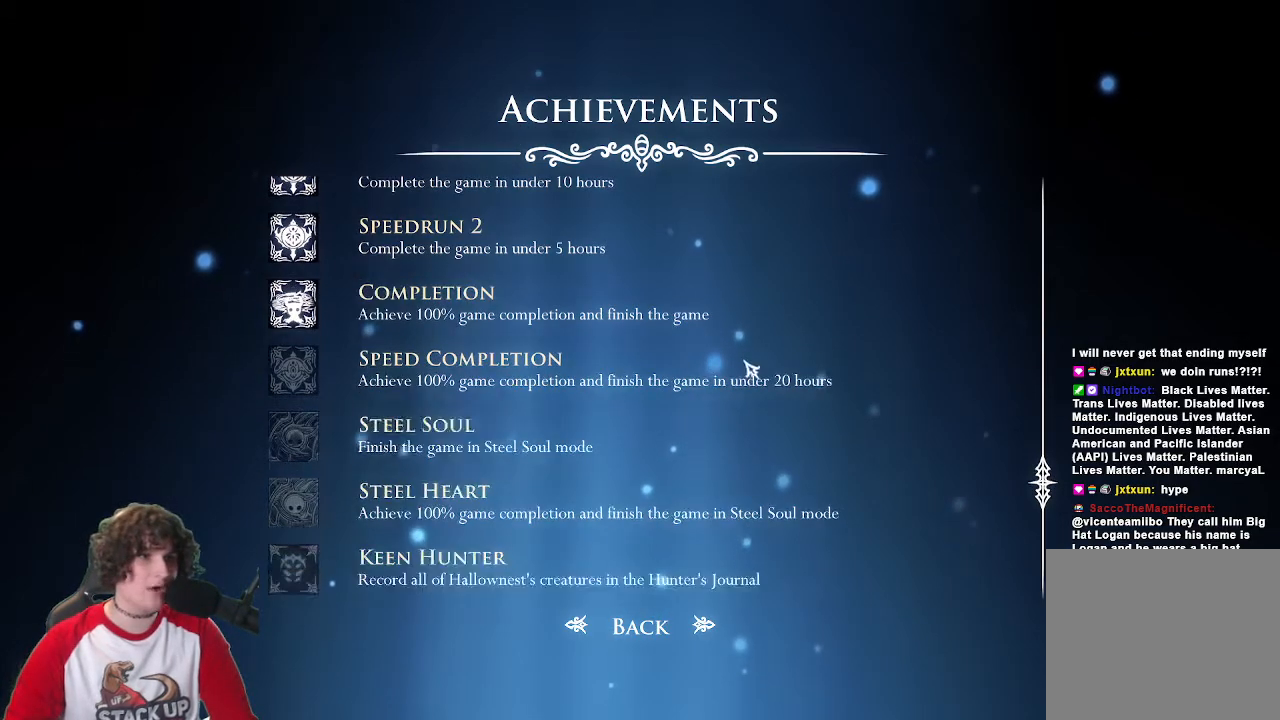
{"keys": [], "events": [[283, "s", "up"]]}
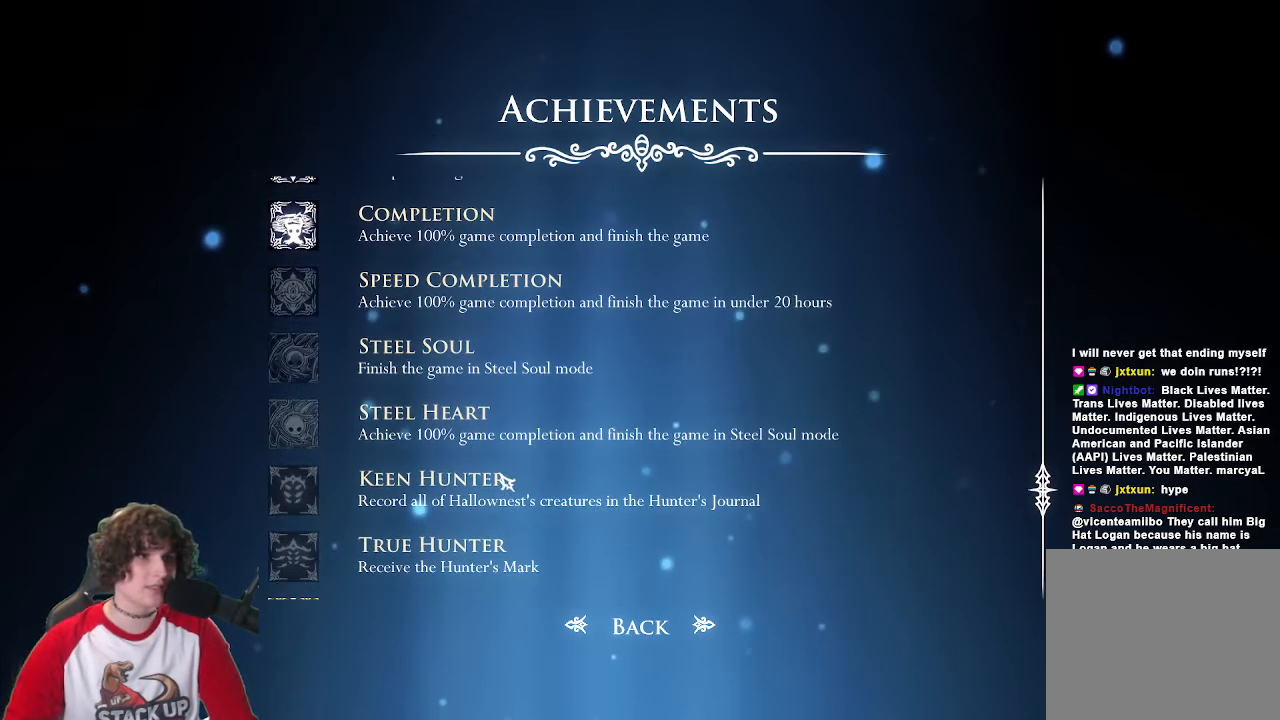
{"keys": [], "events": []}
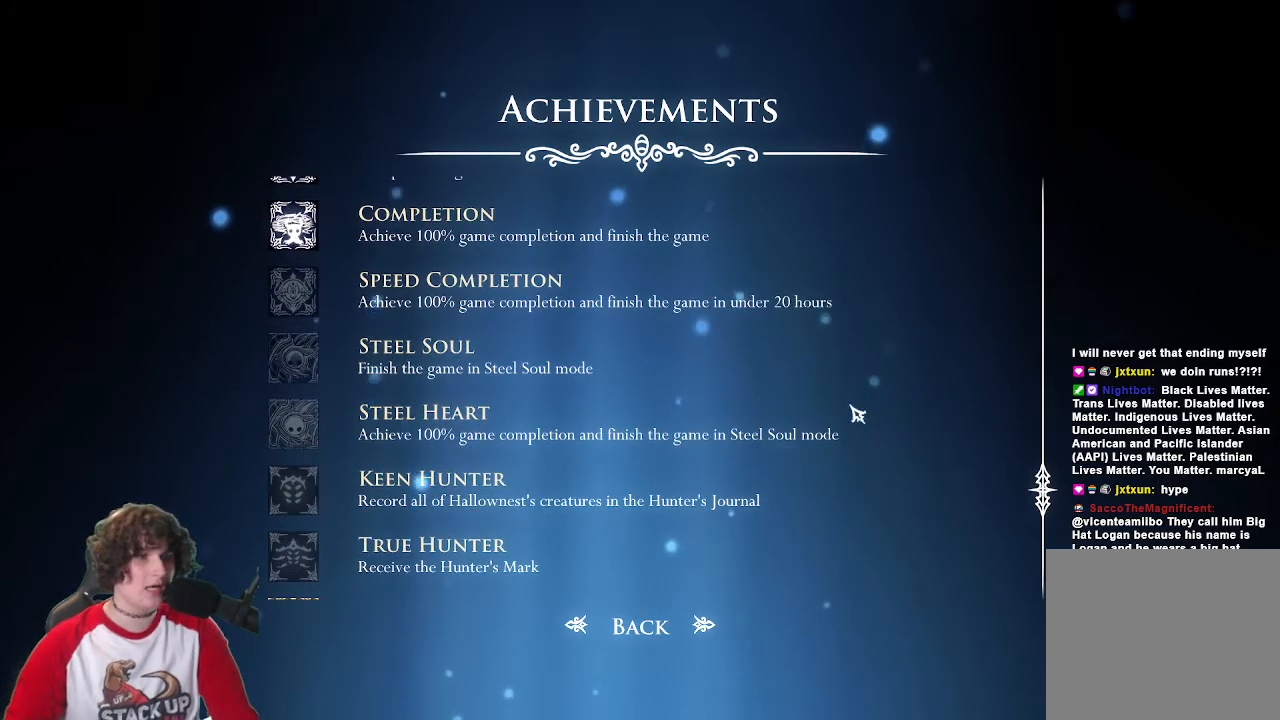
{"keys": [], "events": []}
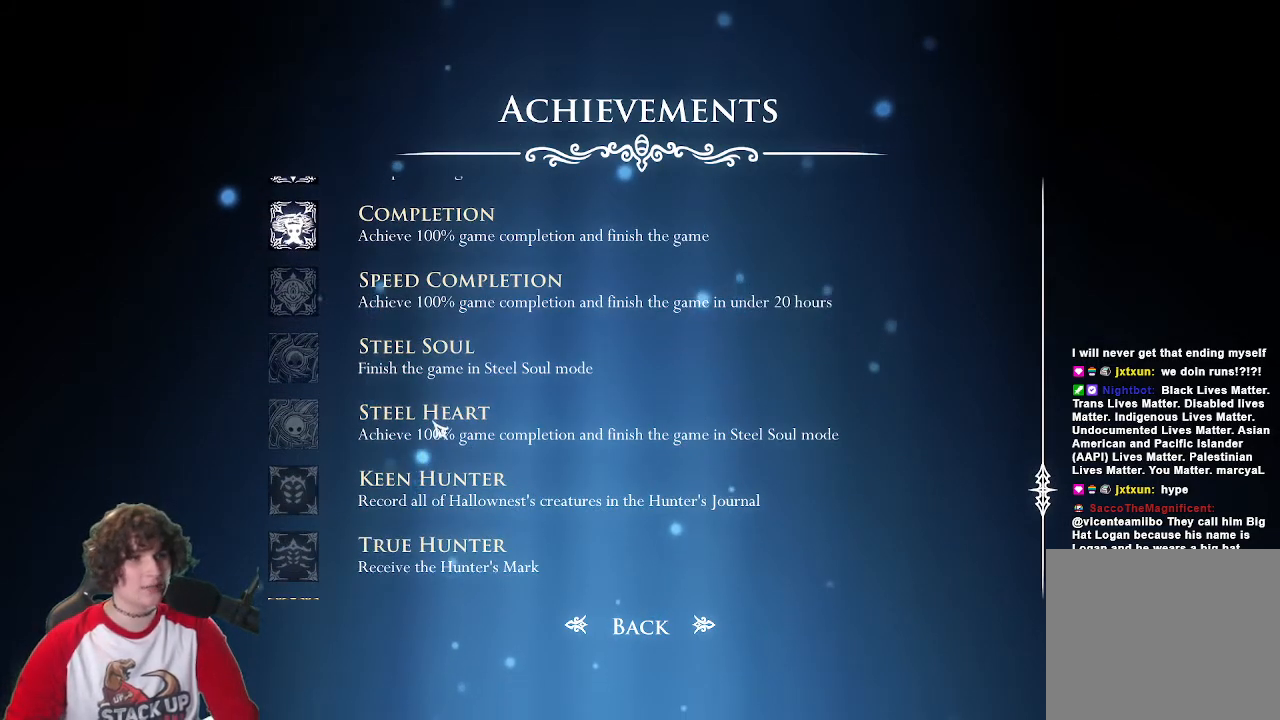
{"keys": [], "events": []}
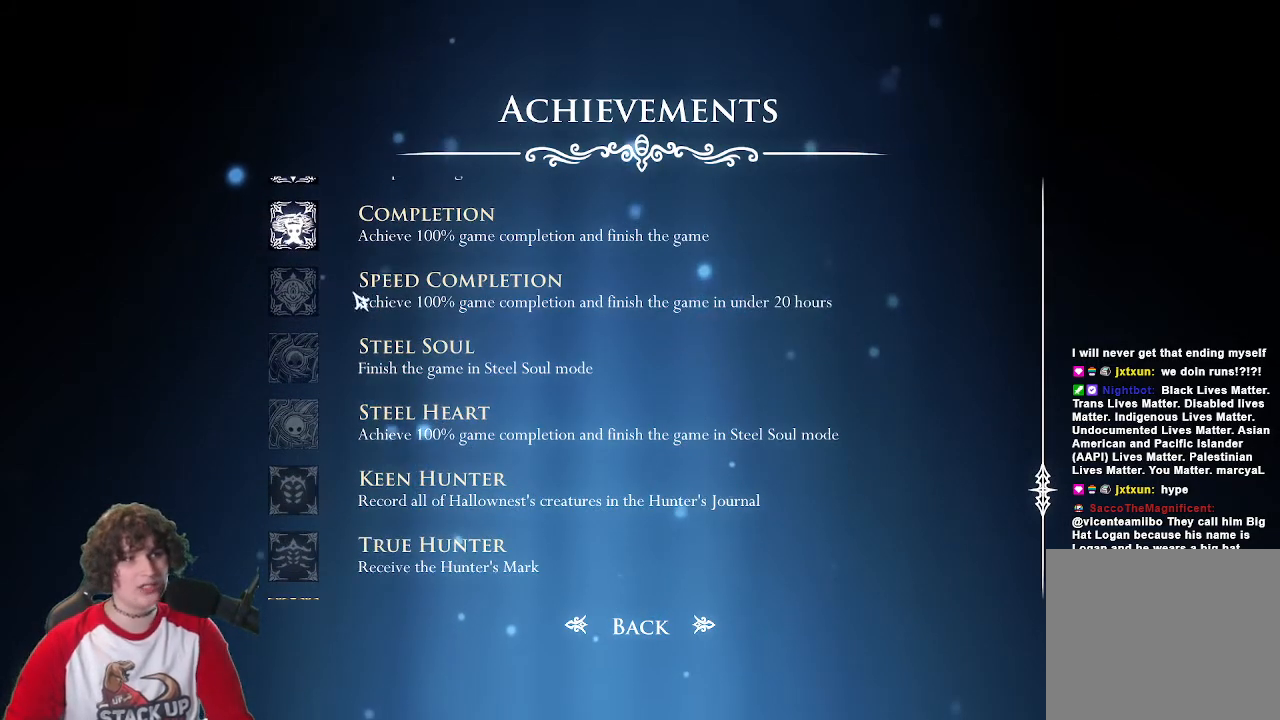
{"keys": [], "events": []}
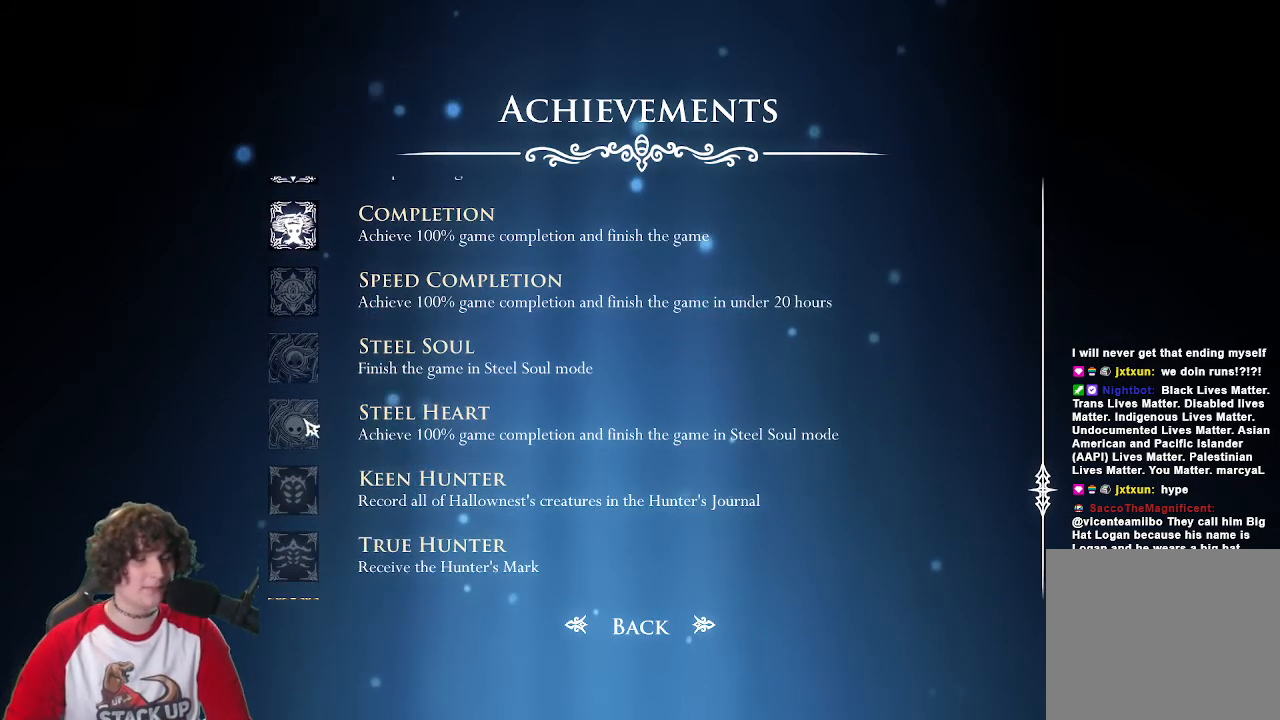
{"keys": [], "events": []}
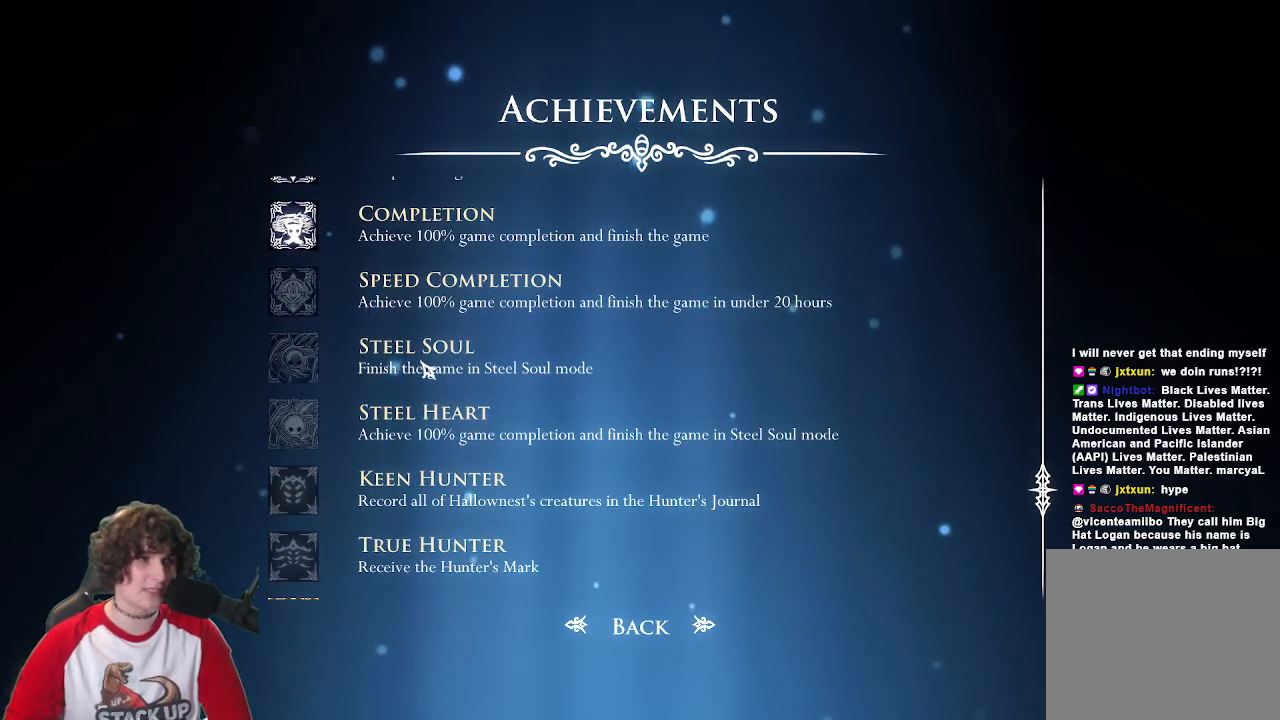
{"keys": ["s"], "events": [[333, "s", "down"]]}
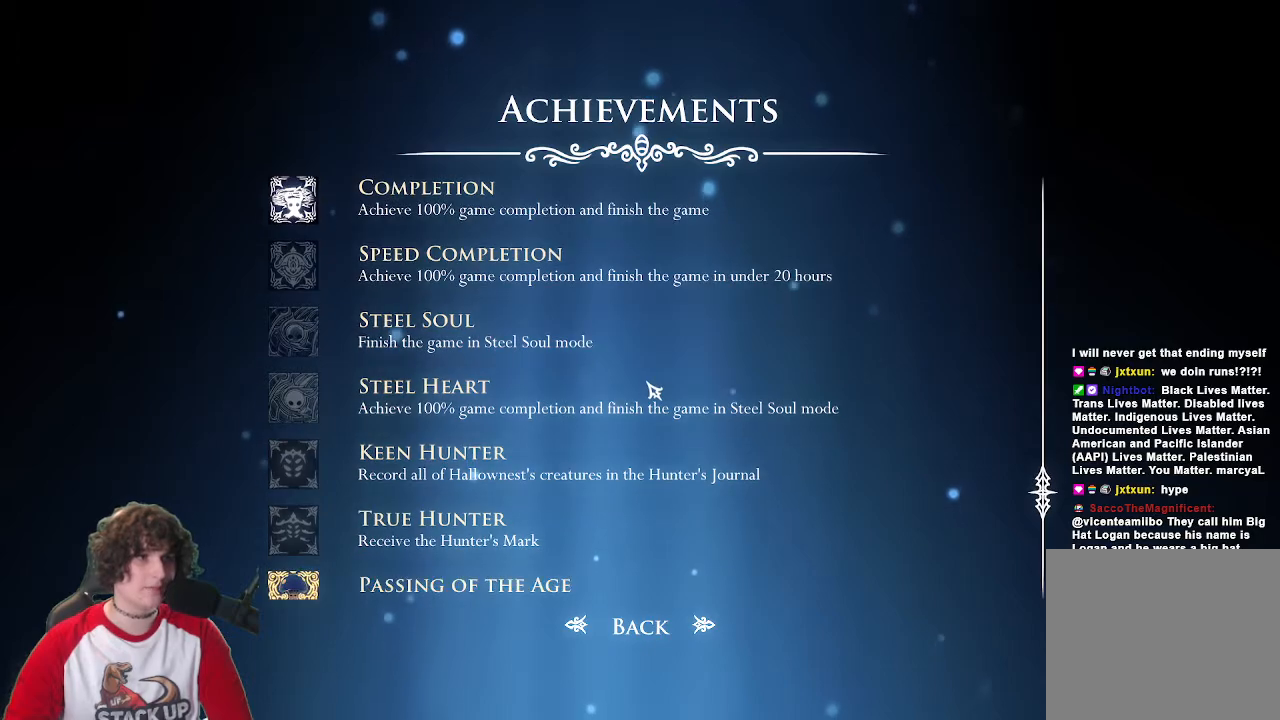
{"keys": [], "events": [[250, "s", "up"]]}
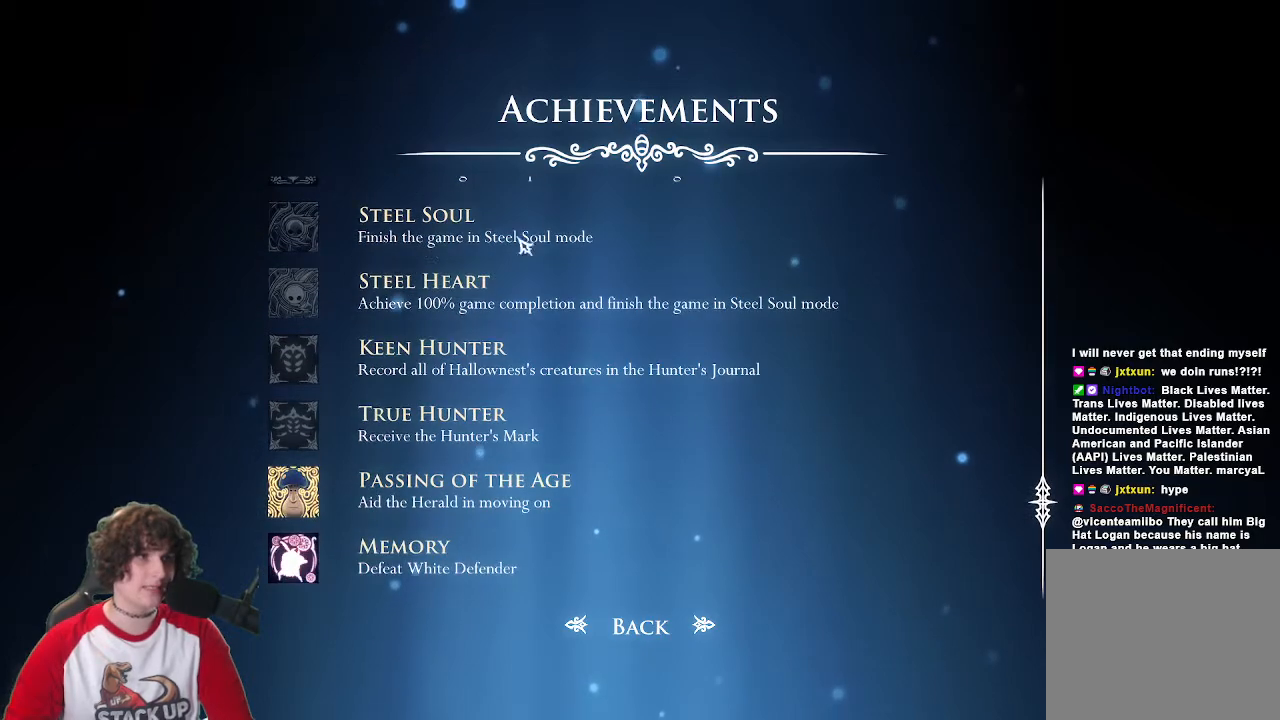
{"keys": ["s"], "events": [[350, "s", "down"]]}
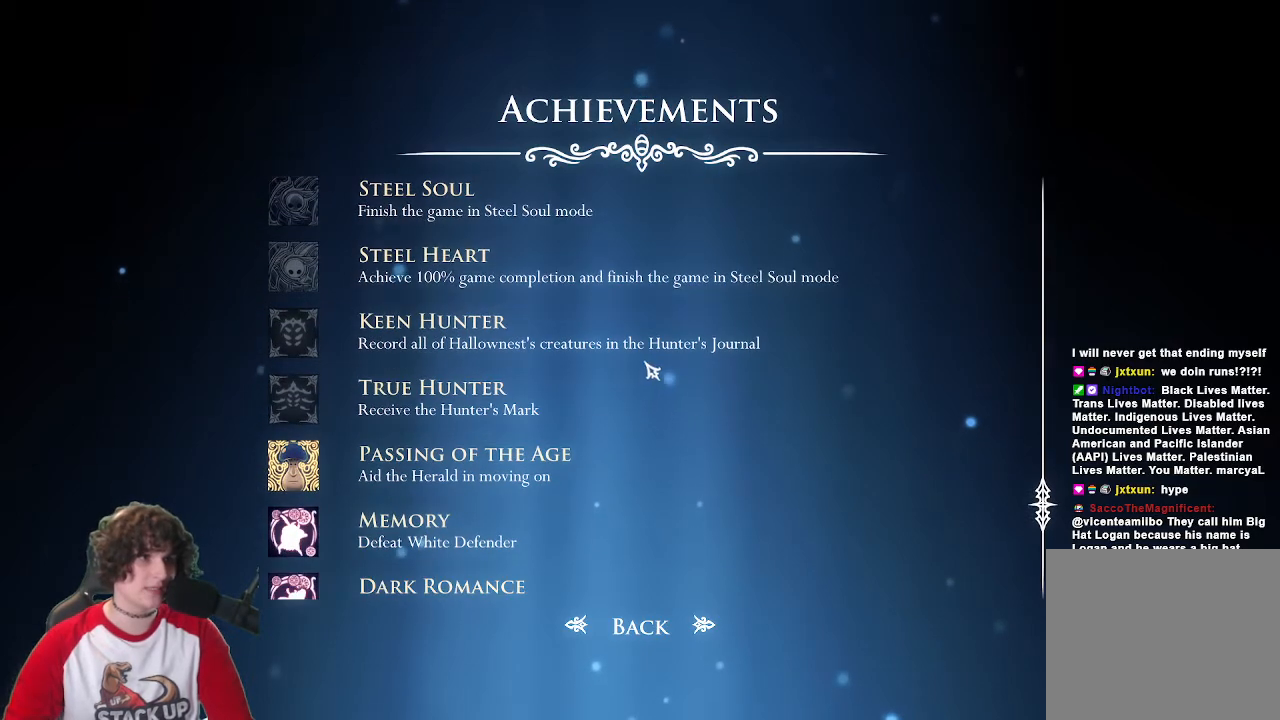
{"keys": [], "events": [[183, "s", "up"]]}
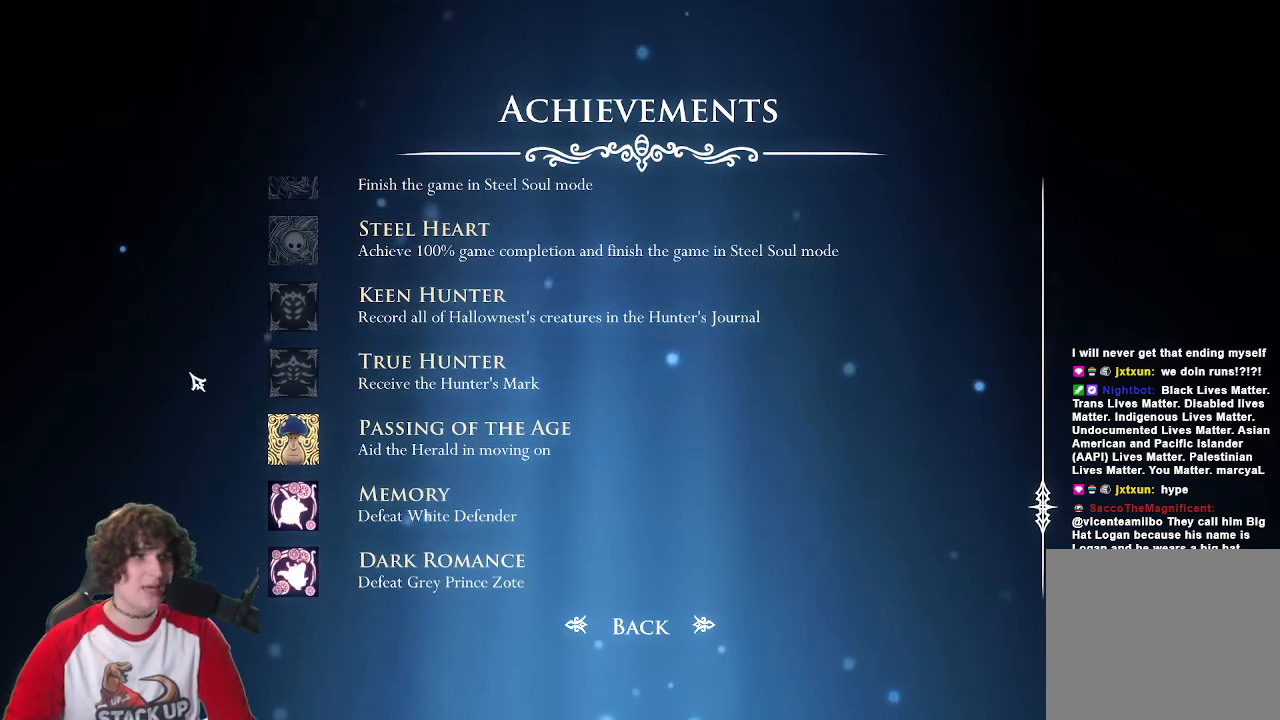
{"keys": [], "events": []}
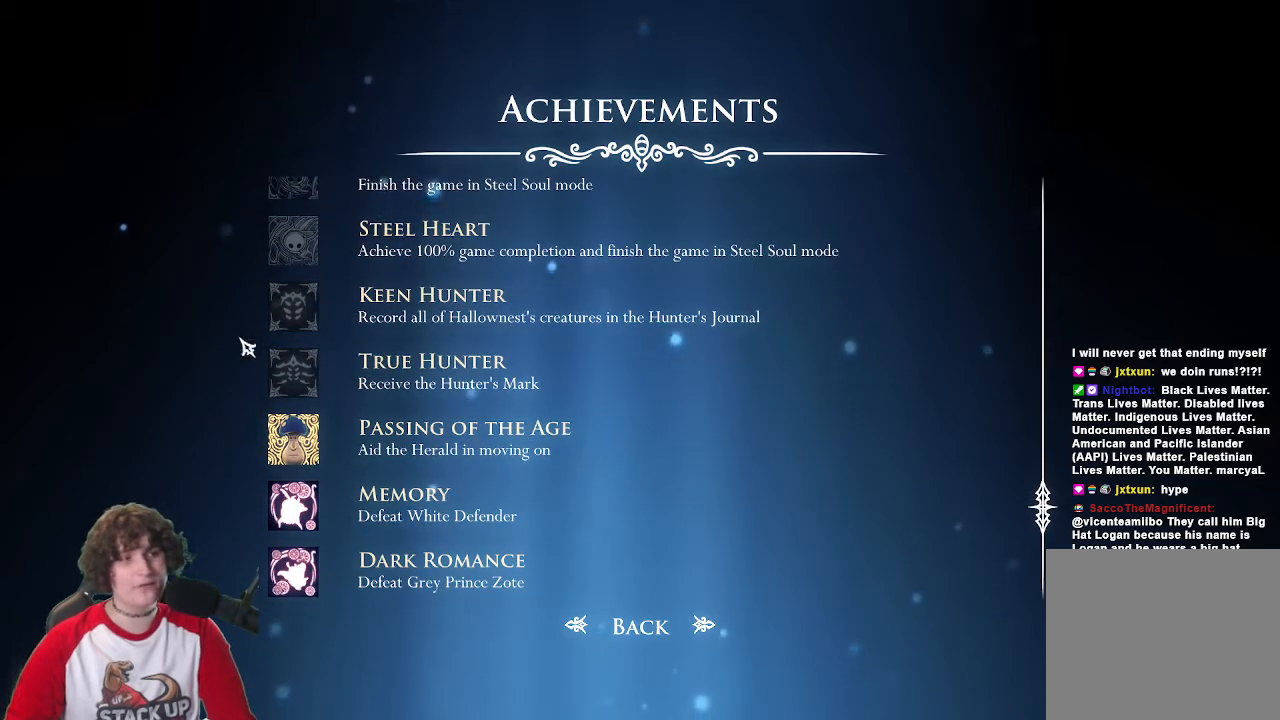
{"keys": ["s"], "events": [[83, "s", "down"]]}
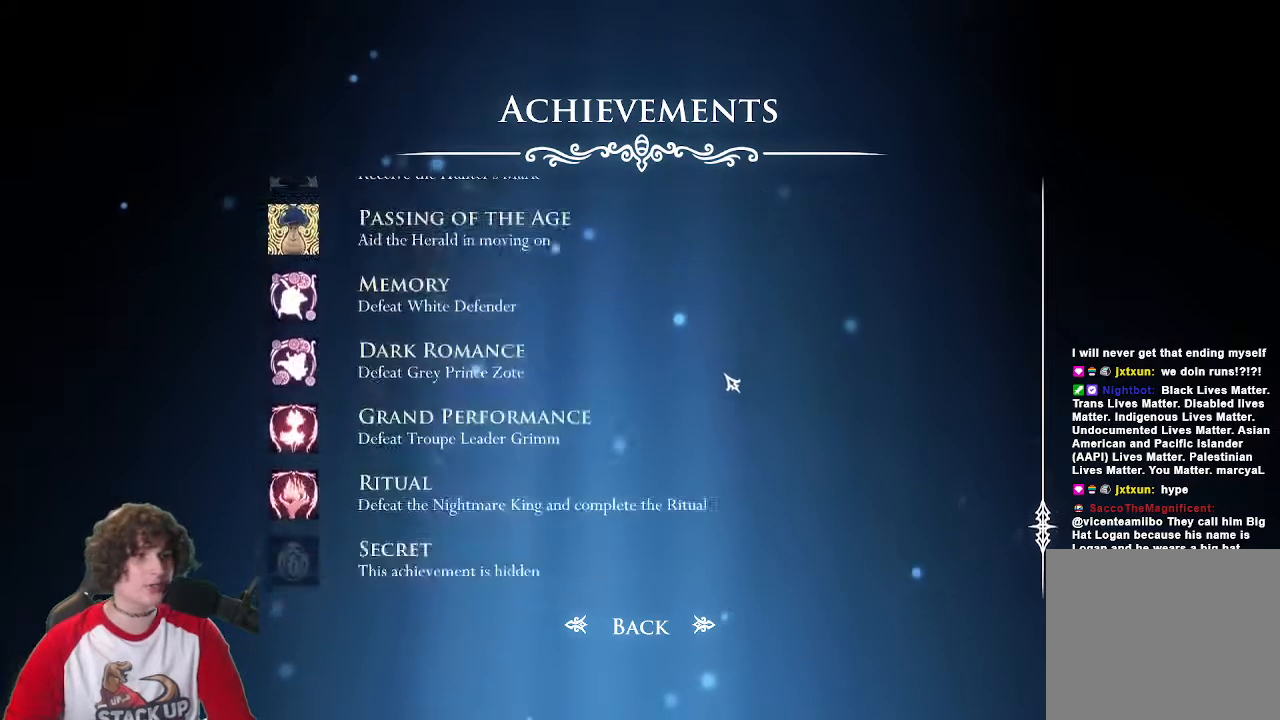
{"keys": [], "events": [[333, "s", "up"]]}
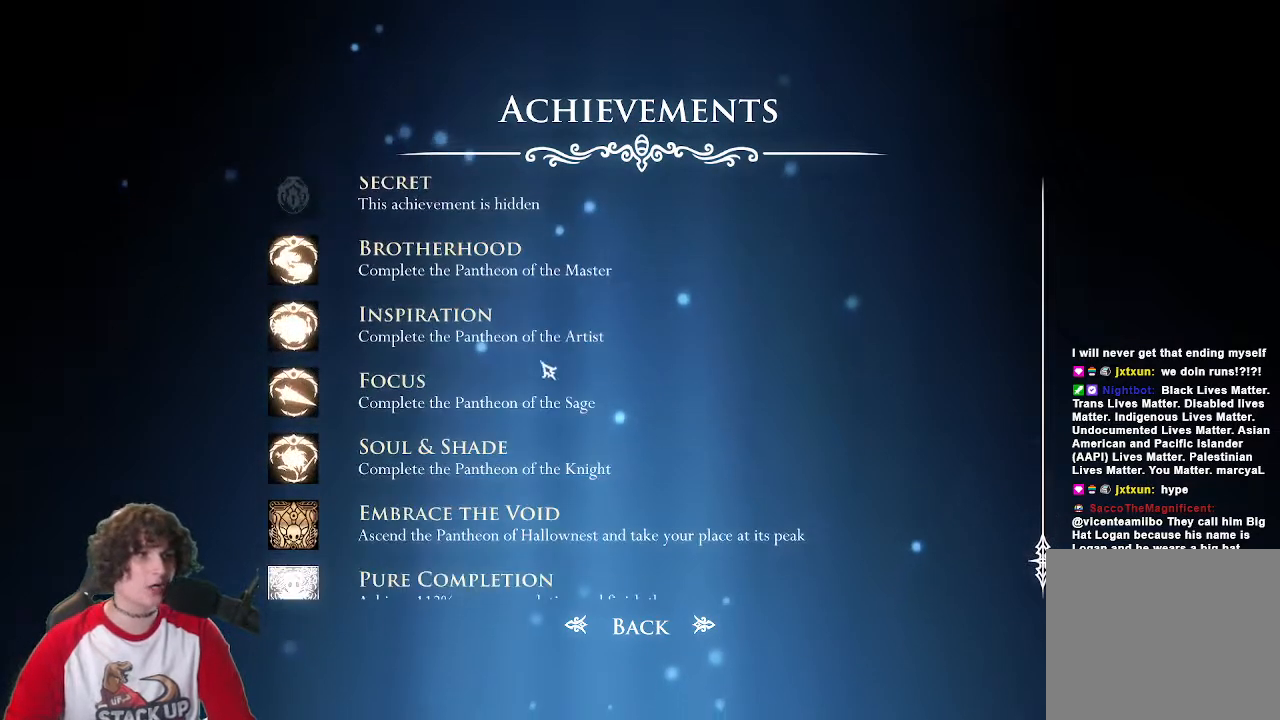
{"keys": ["w"], "events": [[100, "w", "down"]]}
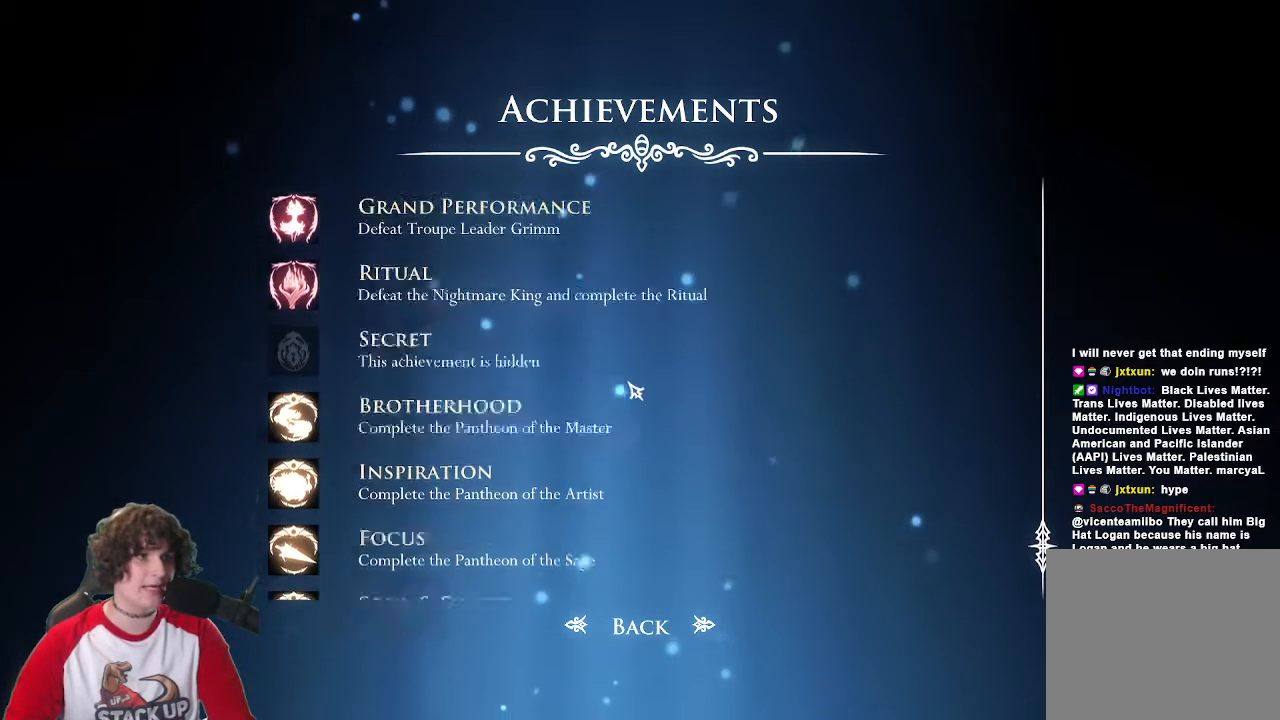
{"keys": [], "events": [[83, "w", "up"]]}
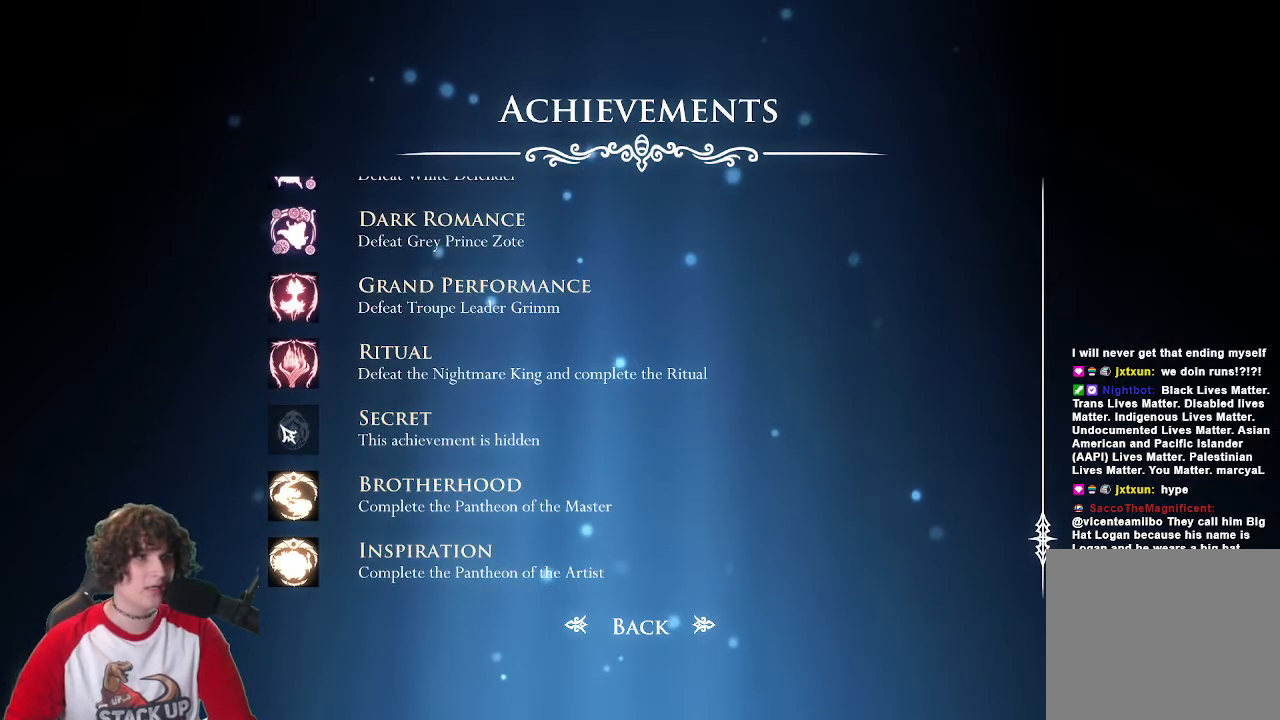
{"keys": [], "events": []}
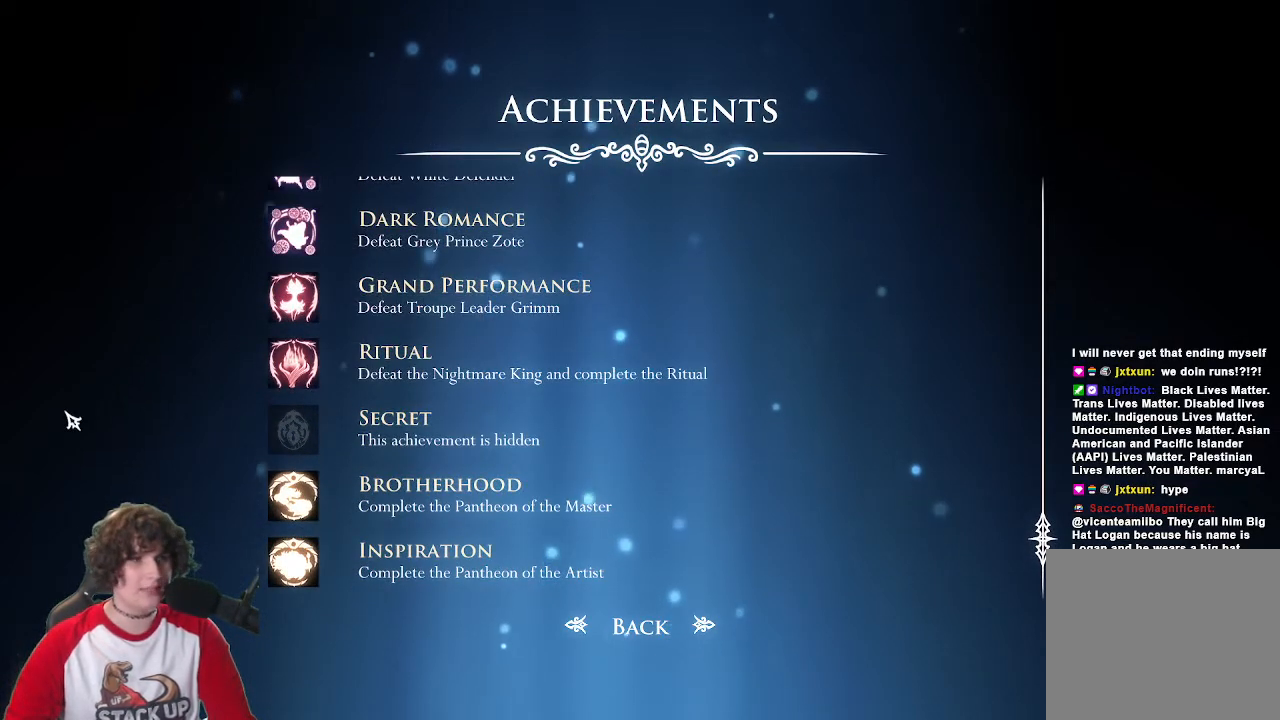
{"keys": ["s"], "events": [[433, "s", "down"]]}
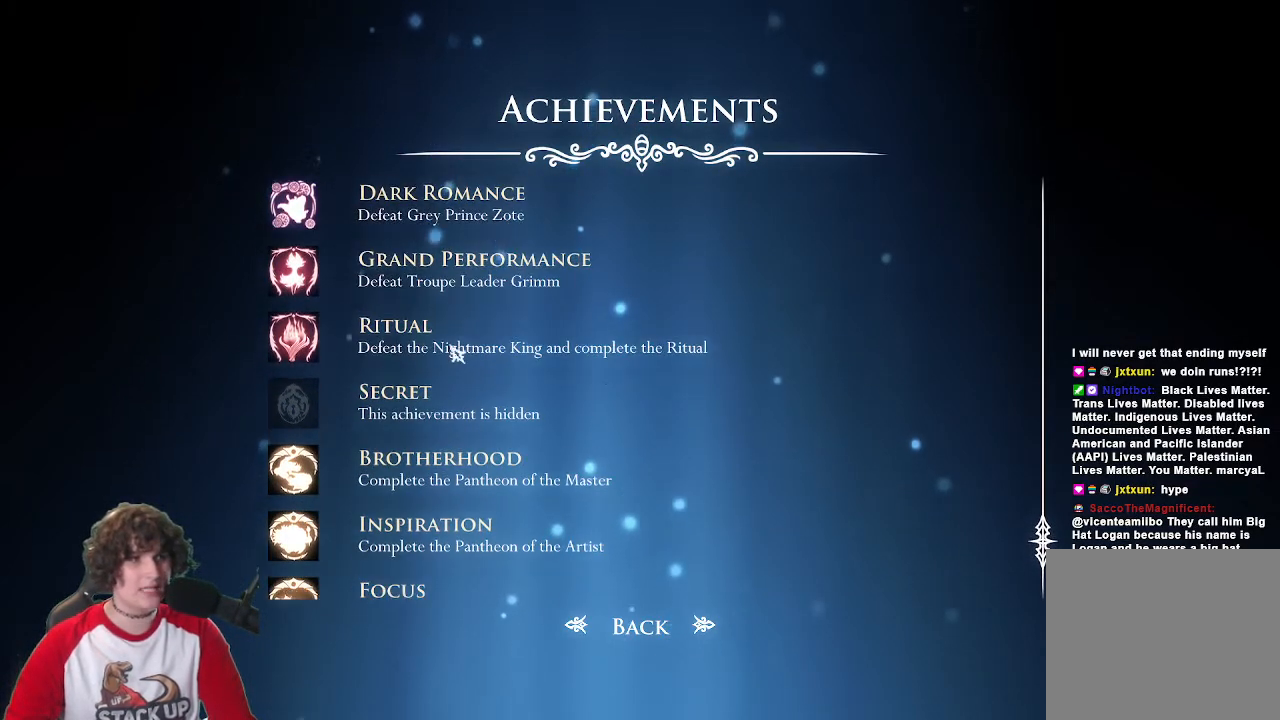
{"keys": ["s"], "events": []}
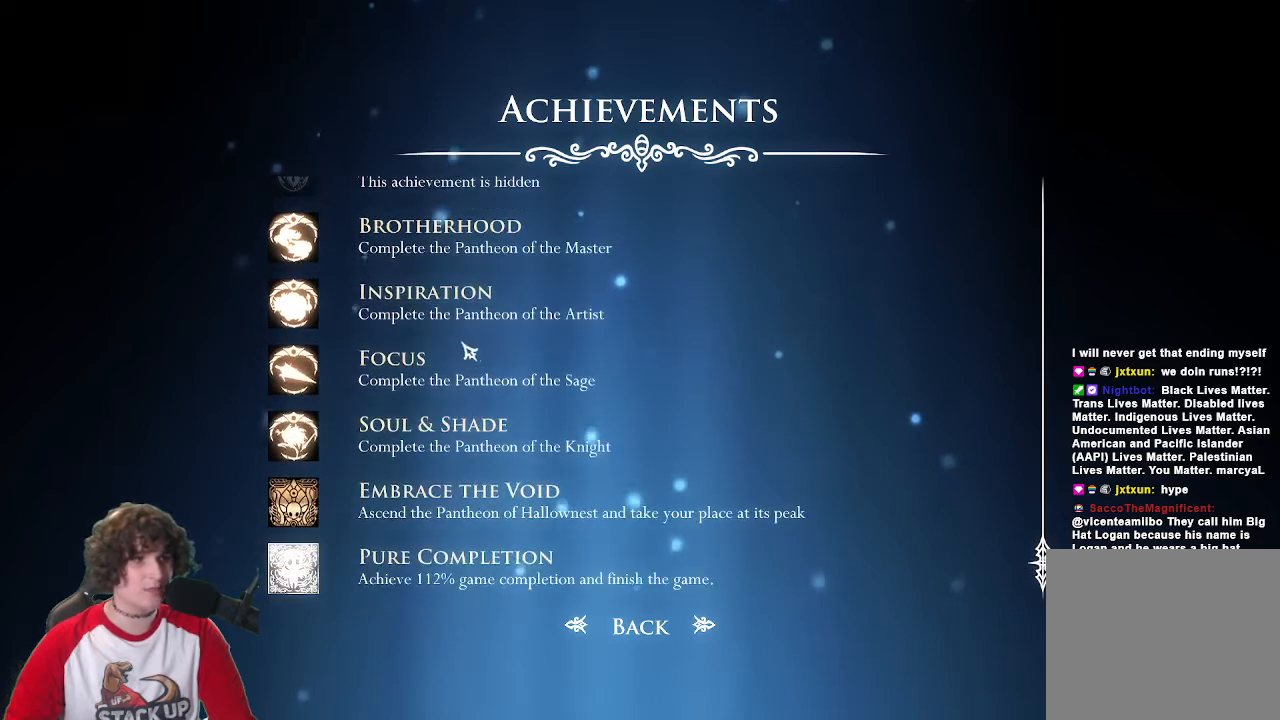
{"keys": [], "events": [[183, "s", "up"]]}